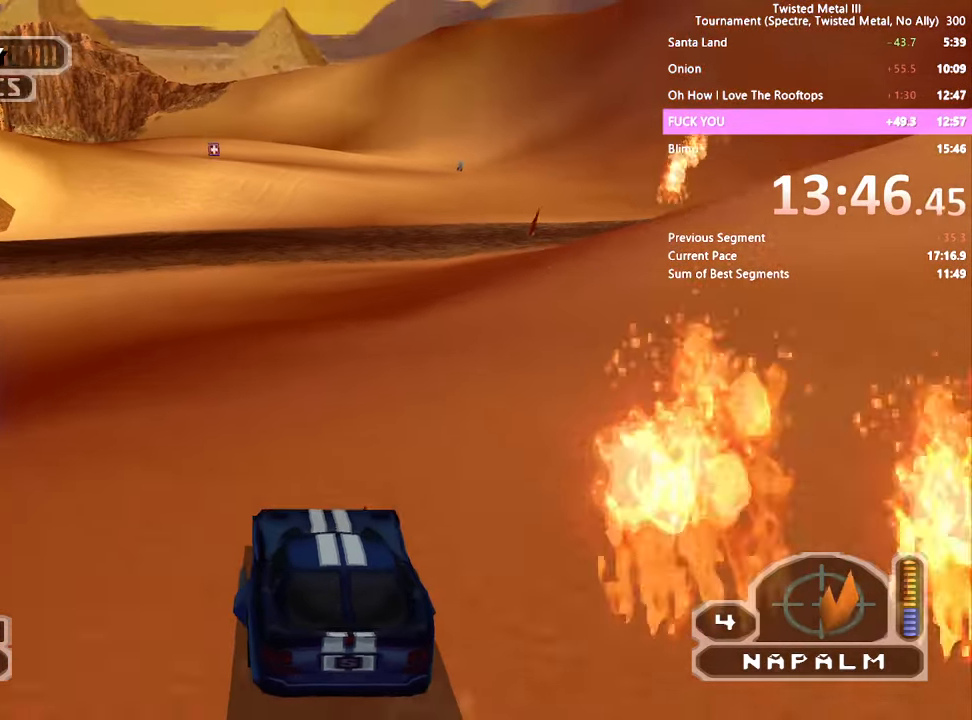
Gameplay with a controller (PlayStation layout); each line is a JSON object with the inputs held at the frame after it. "events" lists button and stick changes between this image and that frame as [ms after this image, input, new state], when the widget could be followed in between. Not read: L3 R3.
{"buttons": ["SQUARE", "TRIANGLE"], "left_stick": "center", "right_stick": "center", "events": [[150, "TRIANGLE", "down"]]}
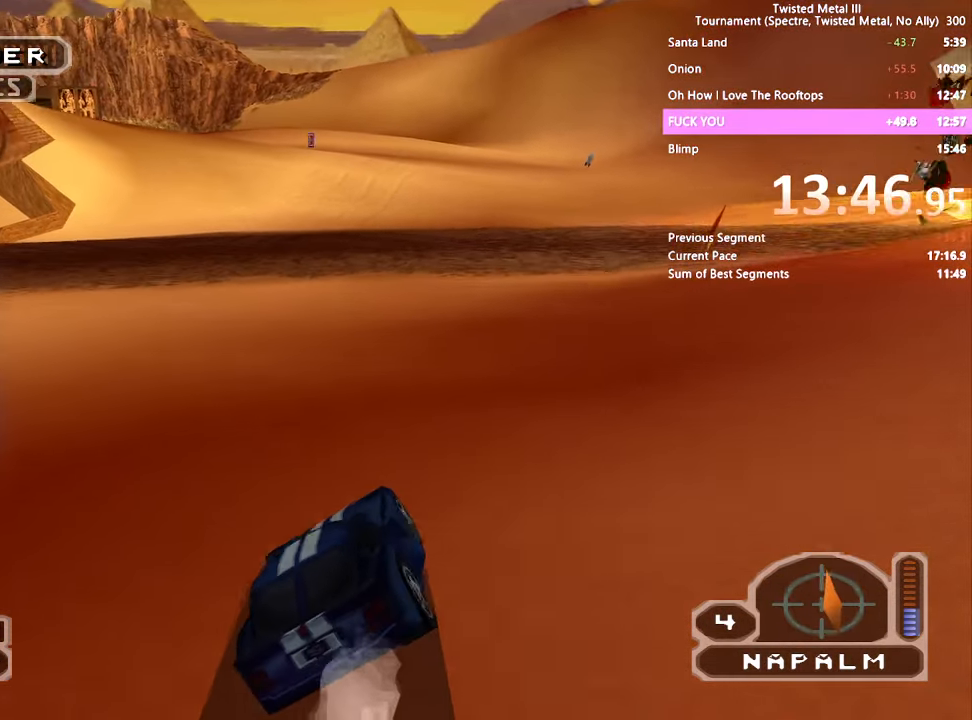
{"buttons": ["SQUARE"], "left_stick": "center", "right_stick": "center", "events": [[150, "TRIANGLE", "up"]]}
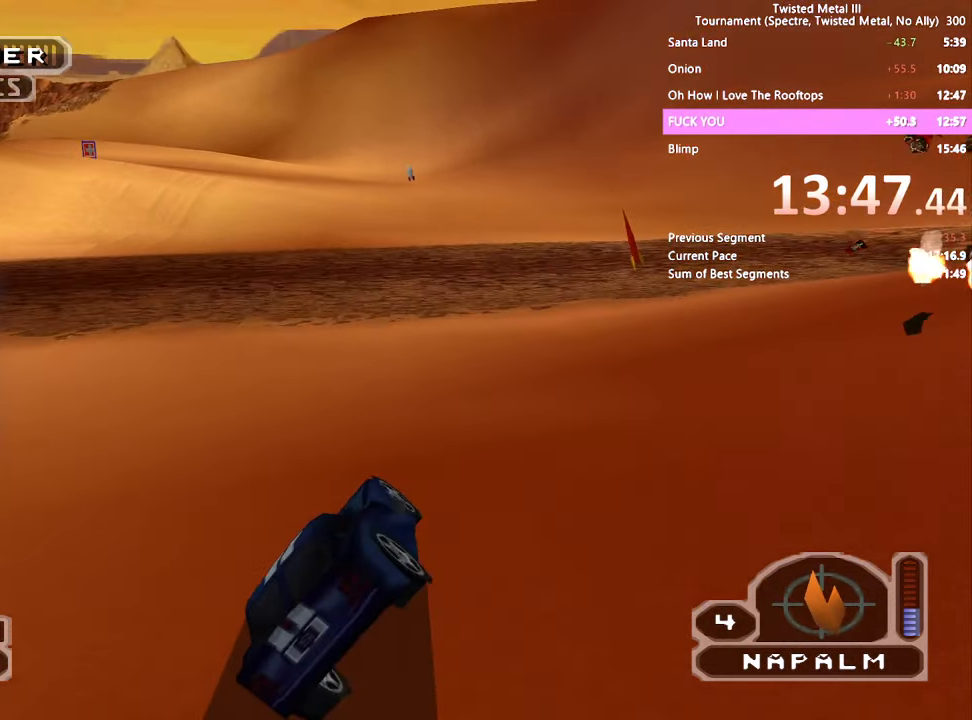
{"buttons": ["SQUARE"], "left_stick": "center", "right_stick": "center", "events": [[267, "R1", "down"], [367, "R1", "up"]]}
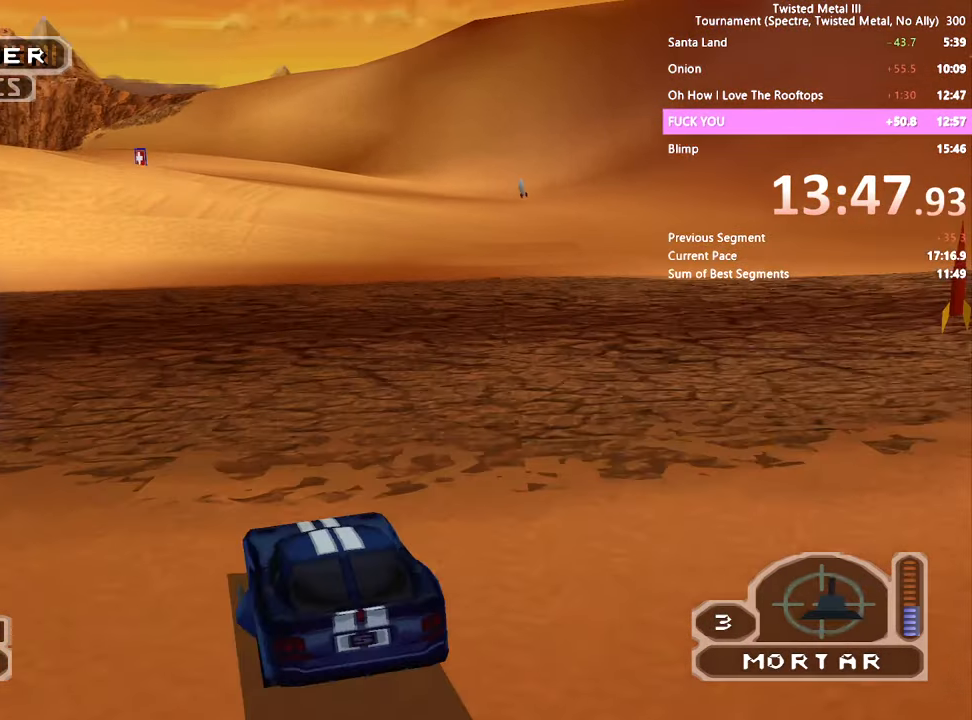
{"buttons": ["SQUARE", "DPAD_RIGHT"], "left_stick": "center", "right_stick": "center", "events": [[50, "SQUARE", "up"], [200, "R1", "down"], [200, "SQUARE", "down"], [250, "DPAD_RIGHT", "down"], [317, "R1", "up"], [400, "DPAD_RIGHT", "up"], [467, "DPAD_RIGHT", "down"]]}
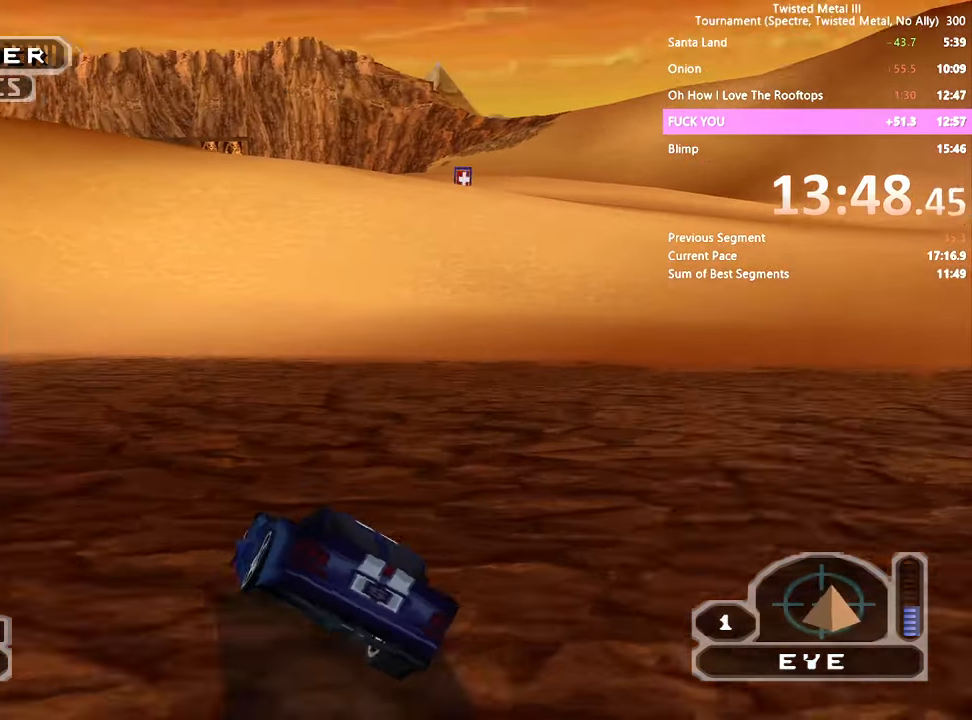
{"buttons": ["SQUARE", "DPAD_RIGHT"], "left_stick": "center", "right_stick": "center", "events": [[100, "DPAD_RIGHT", "up"], [250, "DPAD_RIGHT", "down"], [250, "SQUARE", "up"], [450, "SQUARE", "down"]]}
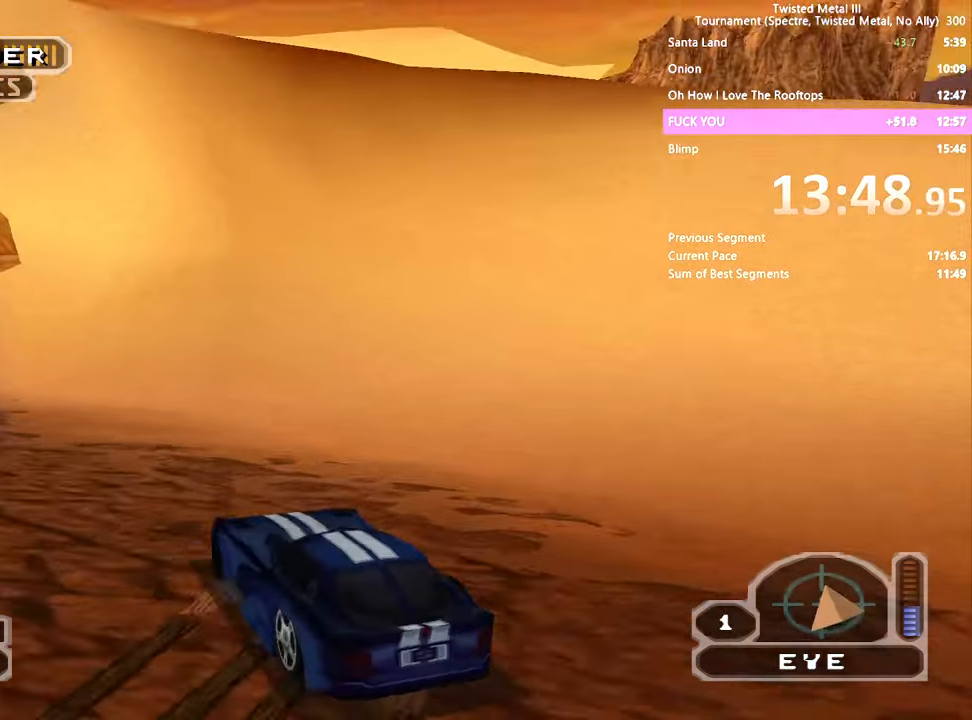
{"buttons": ["SQUARE", "DPAD_RIGHT"], "left_stick": "center", "right_stick": "center", "events": [[100, "CROSS", "down"], [500, "CROSS", "up"]]}
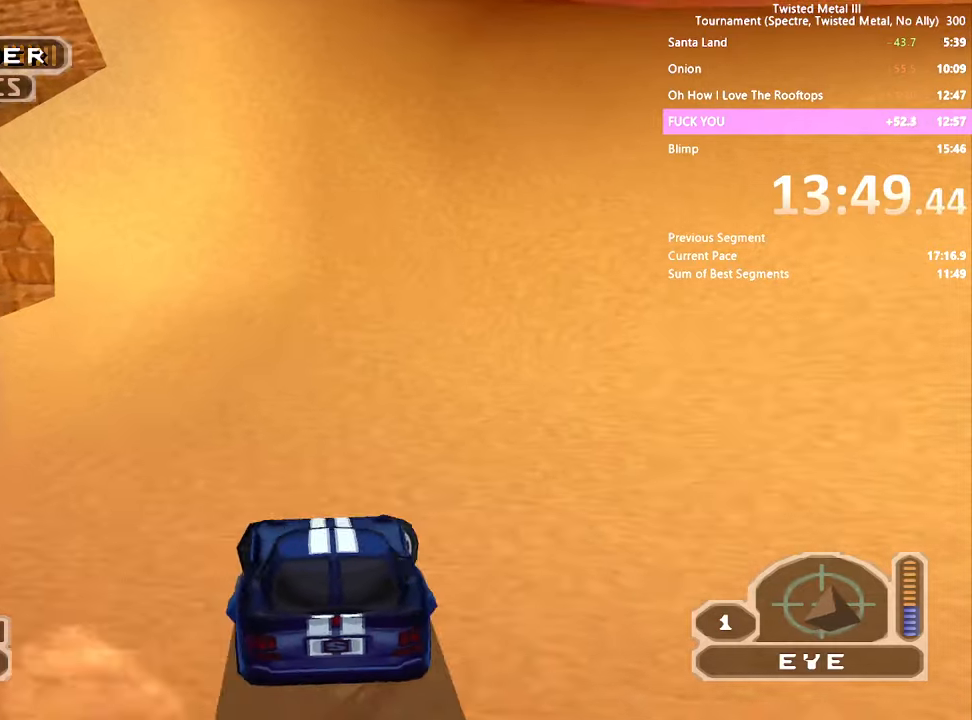
{"buttons": ["SQUARE"], "left_stick": "center", "right_stick": "center", "events": [[50, "DPAD_RIGHT", "up"], [200, "DPAD_LEFT", "down"], [400, "DPAD_LEFT", "up"]]}
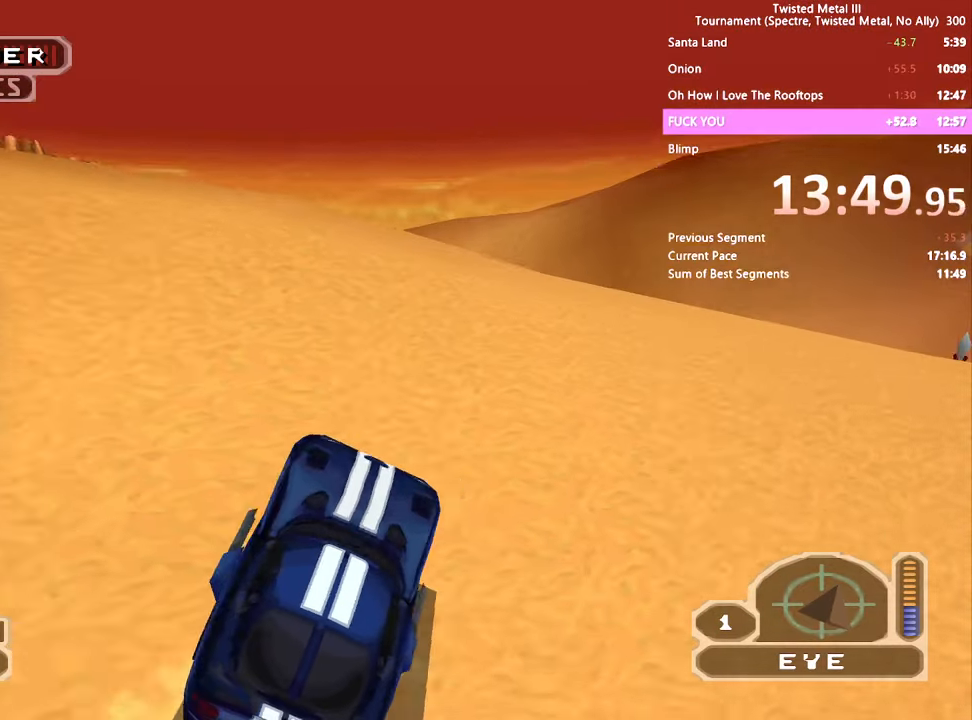
{"buttons": ["SQUARE", "DPAD_LEFT"], "left_stick": "center", "right_stick": "center", "events": [[150, "DPAD_RIGHT", "down"], [250, "DPAD_RIGHT", "up"], [416, "DPAD_LEFT", "down"]]}
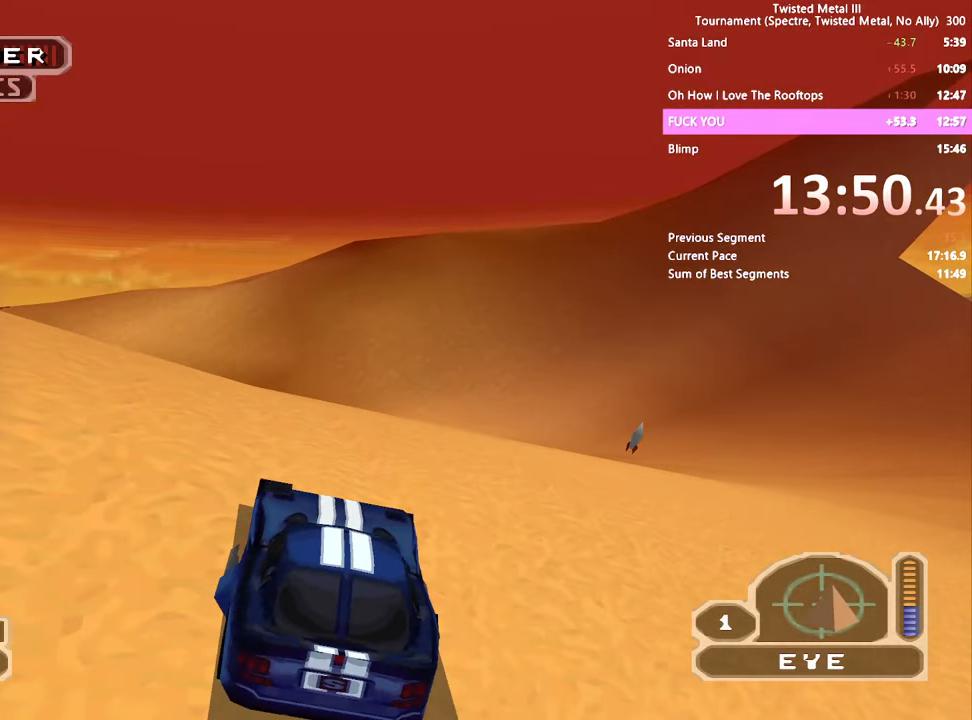
{"buttons": [], "left_stick": "center", "right_stick": "center", "events": [[50, "DPAD_LEFT", "up"], [250, "SQUARE", "up"], [300, "DPAD_LEFT", "down"], [450, "DPAD_LEFT", "up"]]}
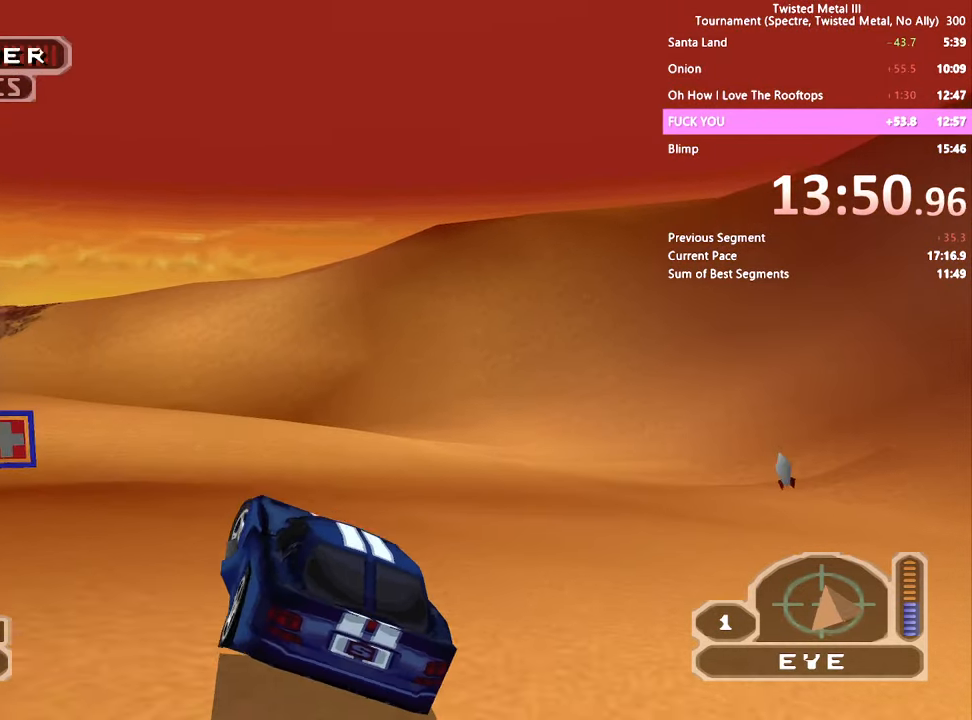
{"buttons": ["SQUARE", "DPAD_LEFT"], "left_stick": "center", "right_stick": "center", "events": [[100, "DPAD_LEFT", "down"], [166, "DPAD_LEFT", "up"], [250, "SQUARE", "down"], [300, "DPAD_LEFT", "down"], [400, "DPAD_LEFT", "up"], [500, "DPAD_LEFT", "down"]]}
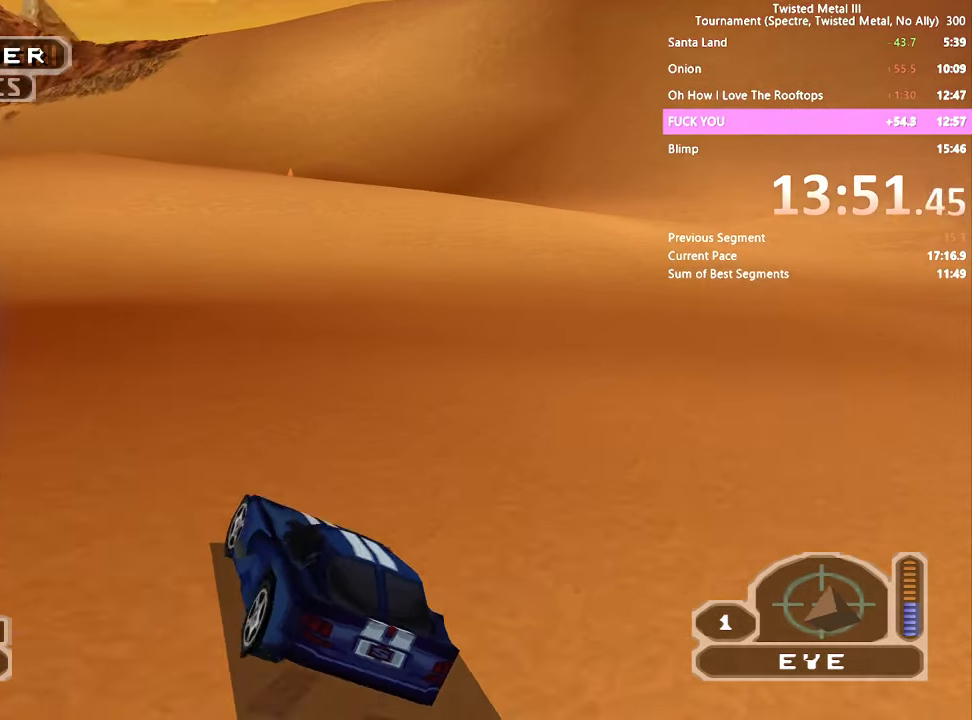
{"buttons": ["SQUARE"], "left_stick": "center", "right_stick": "center", "events": [[16, "SQUARE", "up"], [166, "DPAD_LEFT", "up"], [500, "SQUARE", "down"]]}
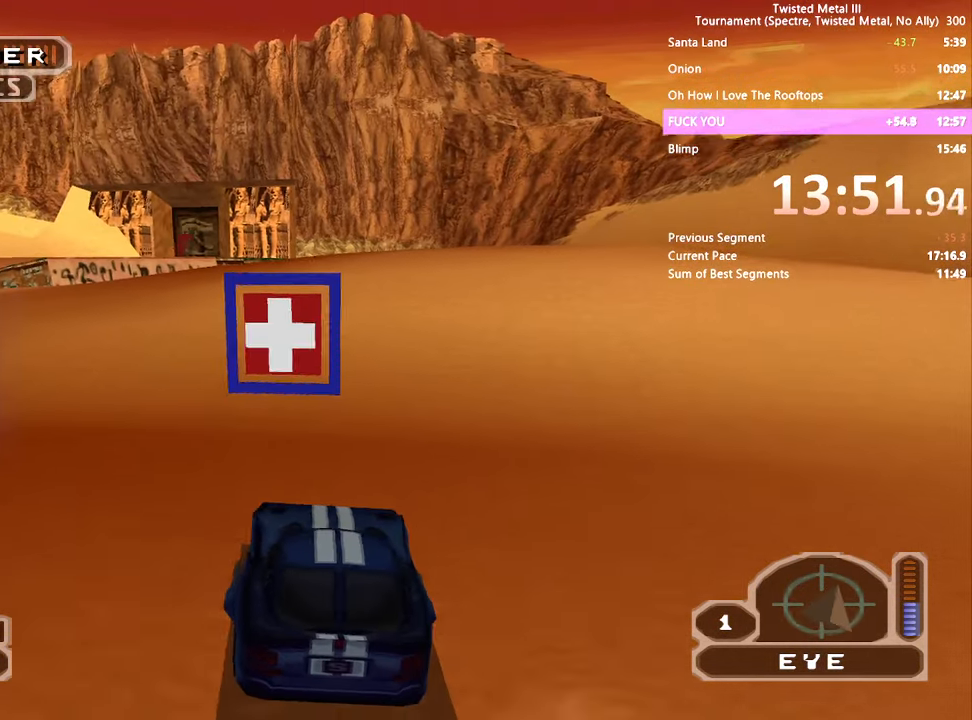
{"buttons": ["CROSS", "SQUARE", "DPAD_LEFT"], "left_stick": "center", "right_stick": "center", "events": [[200, "DPAD_LEFT", "down"], [316, "CROSS", "down"]]}
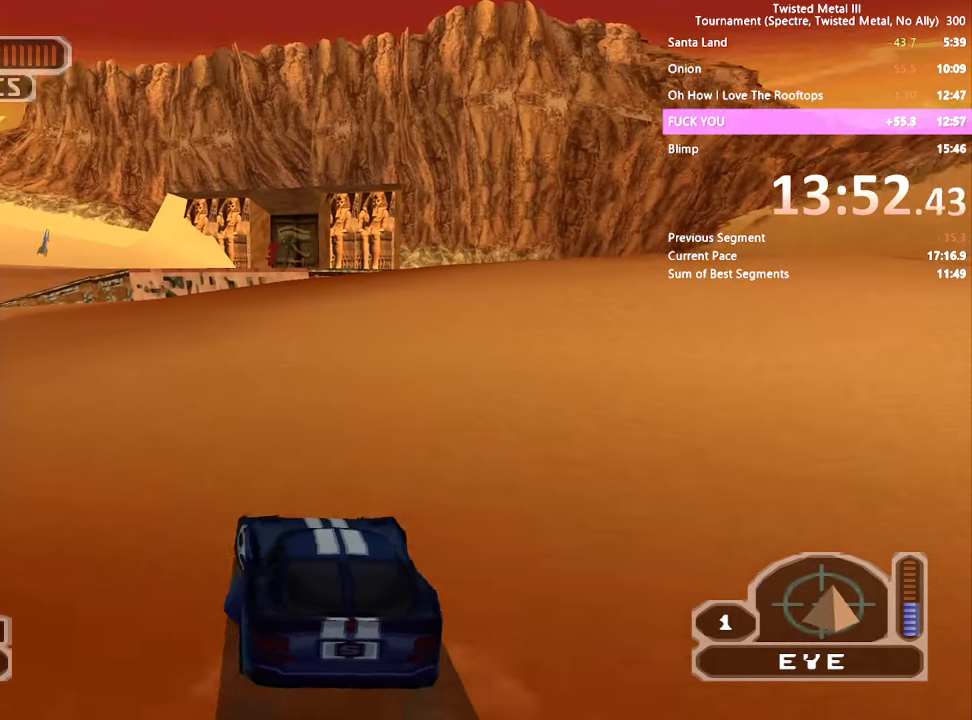
{"buttons": ["SQUARE"], "left_stick": "center", "right_stick": "center", "events": [[116, "CROSS", "up"], [150, "DPAD_LEFT", "up"], [350, "DPAD_LEFT", "down"], [450, "DPAD_LEFT", "up"]]}
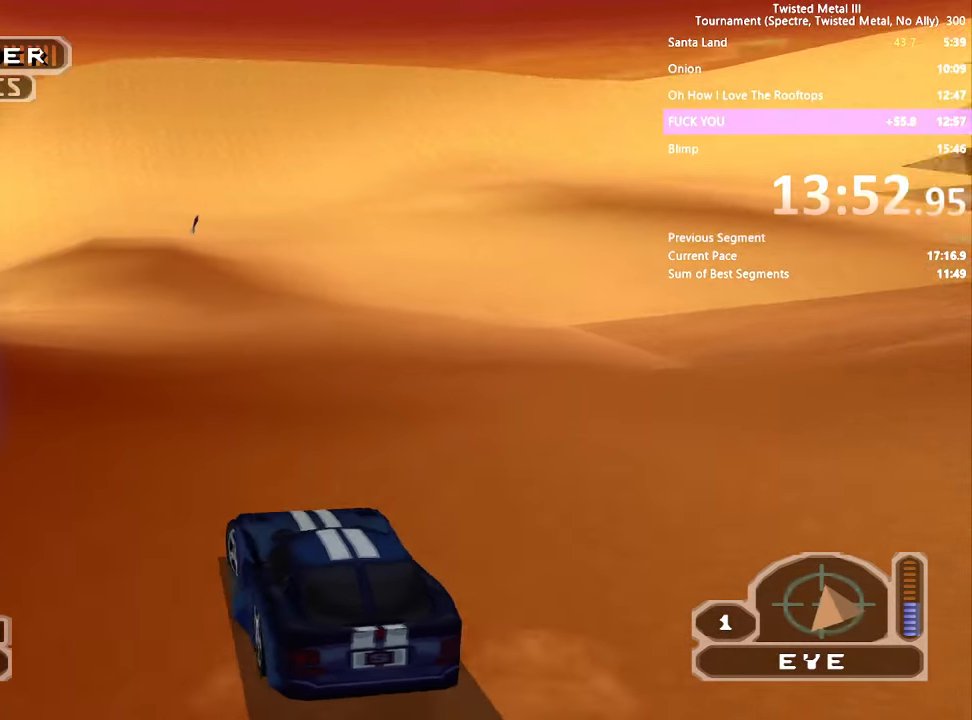
{"buttons": ["SQUARE", "TRIANGLE"], "left_stick": "center", "right_stick": "center", "events": [[116, "DPAD_LEFT", "down"], [250, "DPAD_LEFT", "up"], [250, "TRIANGLE", "down"], [400, "DPAD_LEFT", "down"], [500, "DPAD_LEFT", "up"]]}
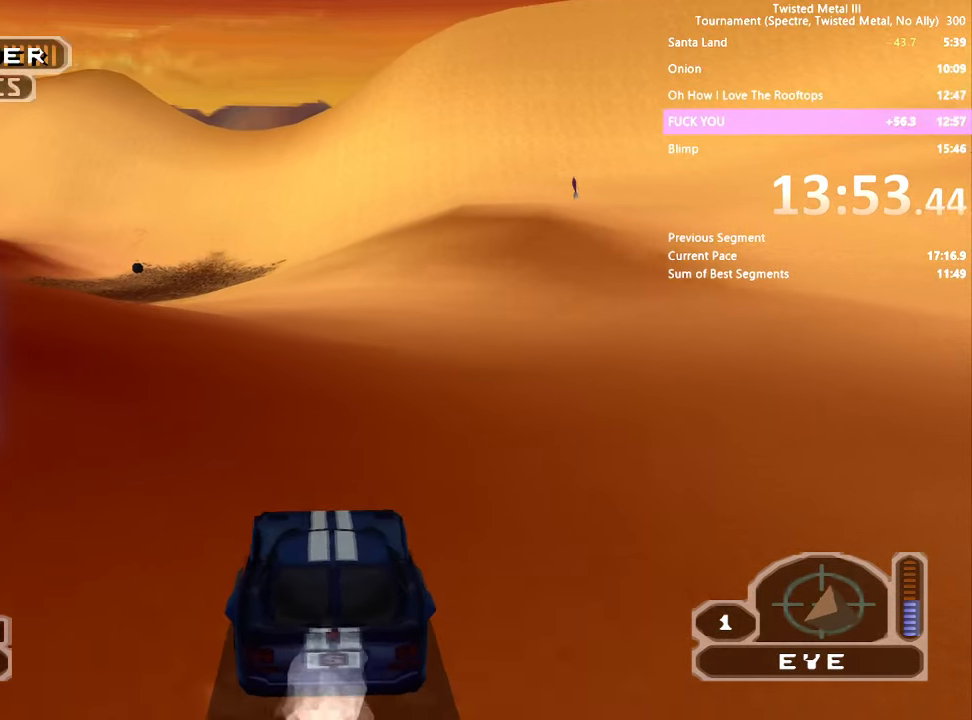
{"buttons": ["SQUARE", "TRIANGLE"], "left_stick": "center", "right_stick": "center", "events": [[250, "DPAD_LEFT", "down"], [350, "DPAD_LEFT", "up"]]}
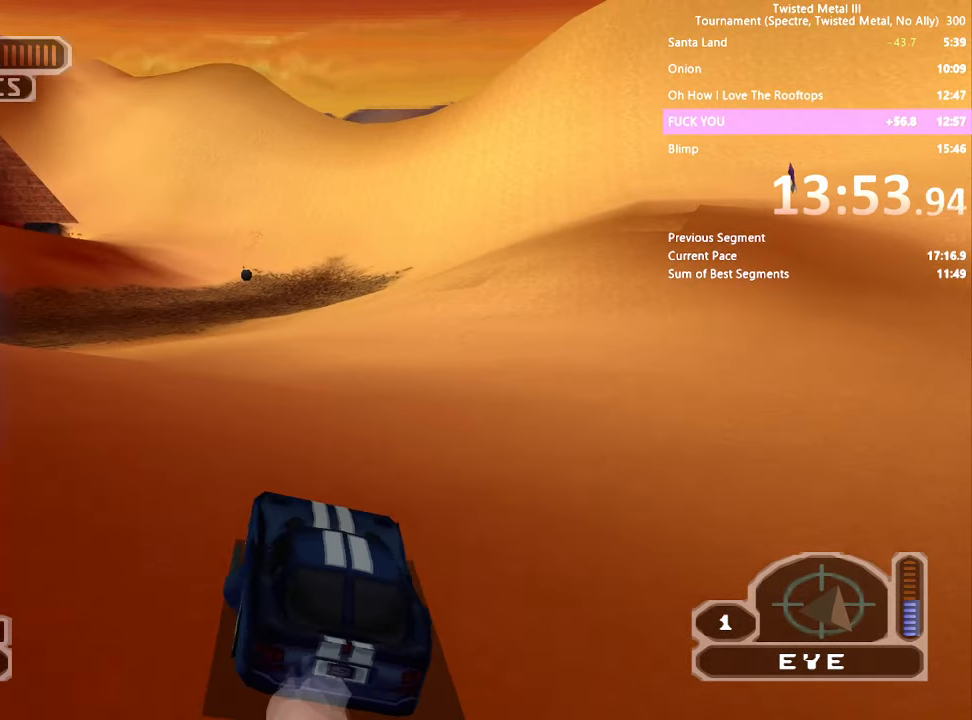
{"buttons": ["SQUARE"], "left_stick": "center", "right_stick": "center", "events": [[166, "TRIANGLE", "up"]]}
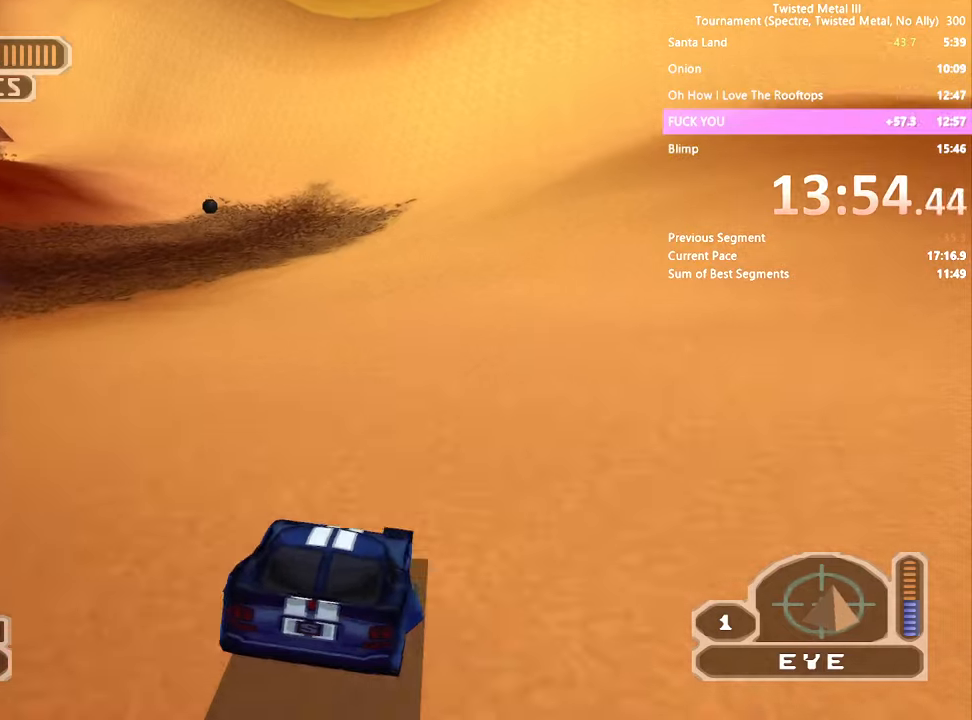
{"buttons": ["SQUARE"], "left_stick": "center", "right_stick": "center", "events": [[50, "DPAD_LEFT", "down"], [150, "DPAD_LEFT", "up"], [300, "DPAD_LEFT", "down"], [500, "DPAD_LEFT", "up"]]}
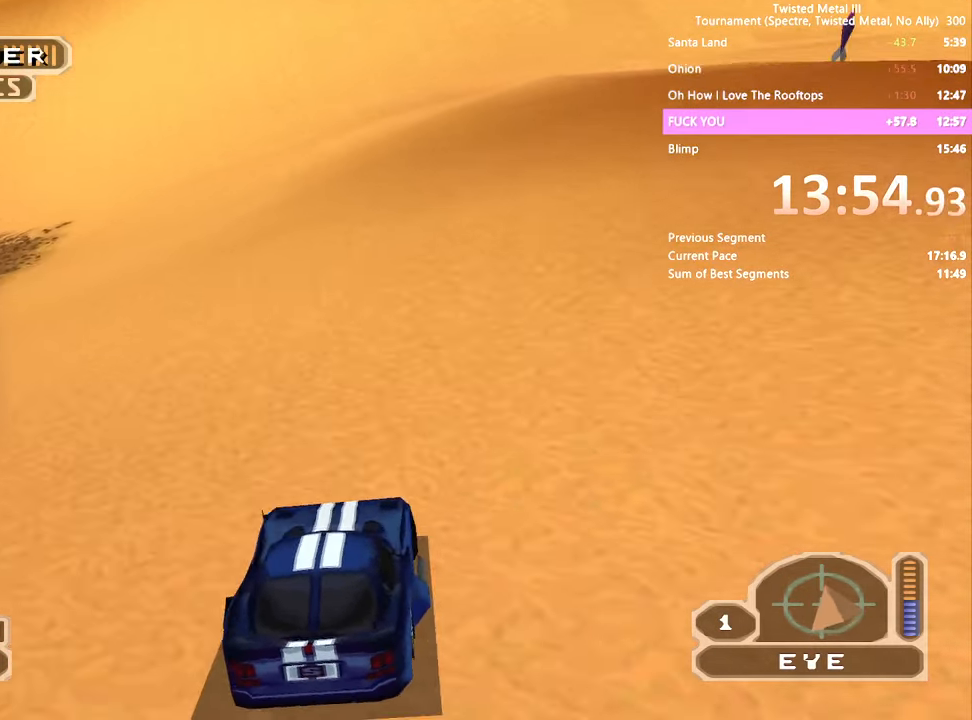
{"buttons": ["SQUARE"], "left_stick": "center", "right_stick": "center", "events": [[100, "SQUARE", "up"], [217, "DPAD_LEFT", "down"], [217, "SQUARE", "down"], [267, "DPAD_LEFT", "up"], [400, "DPAD_RIGHT", "down"], [467, "DPAD_RIGHT", "up"]]}
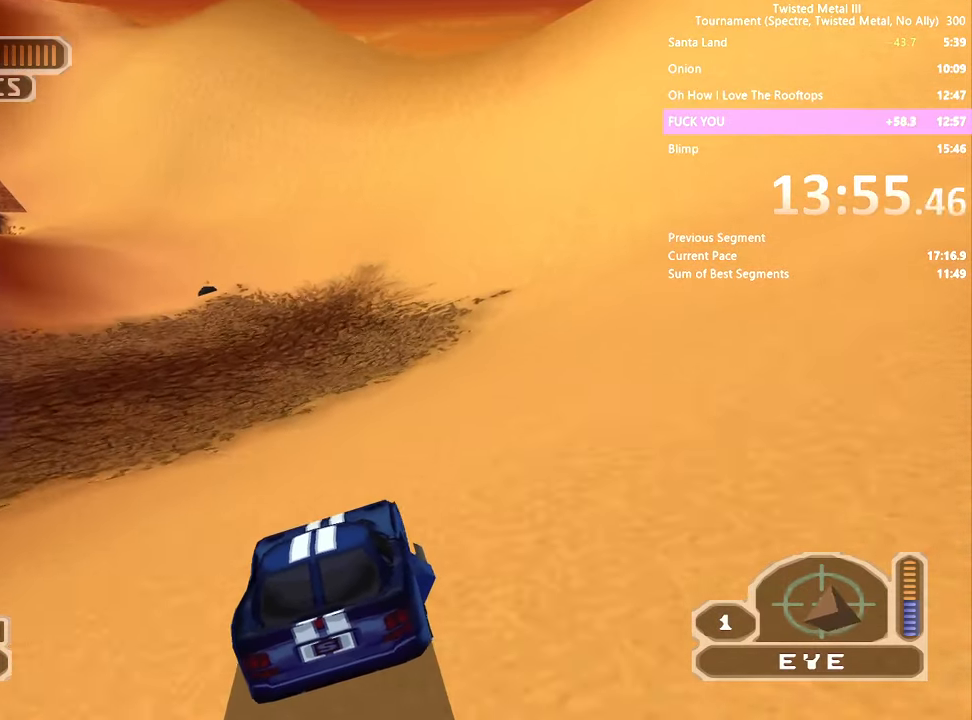
{"buttons": ["SQUARE"], "left_stick": "center", "right_stick": "center", "events": [[217, "DPAD_LEFT", "down"], [300, "DPAD_LEFT", "up"]]}
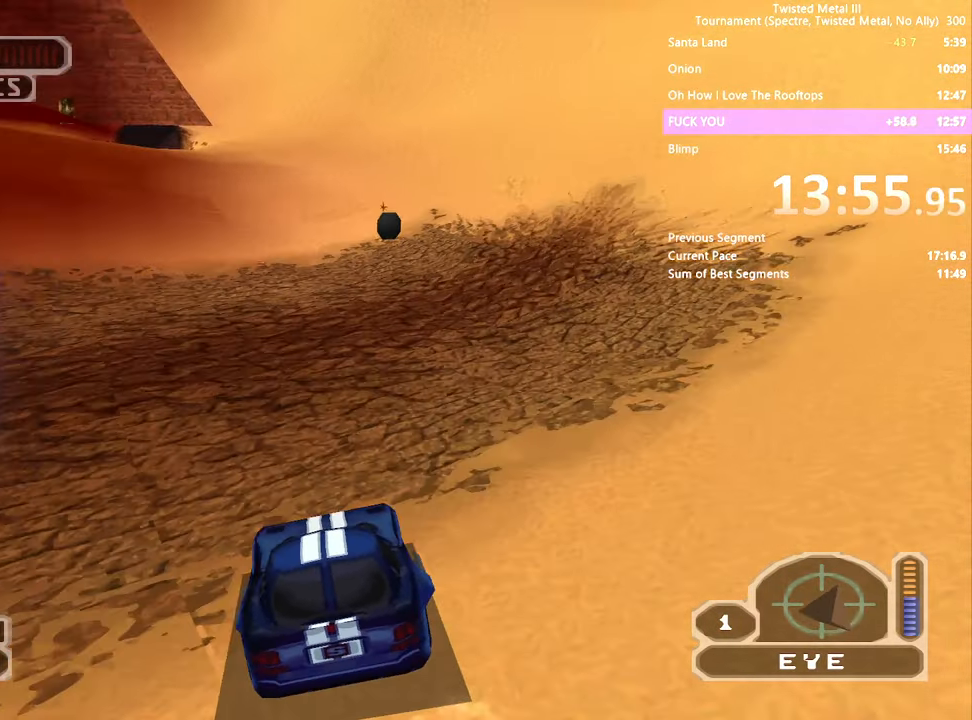
{"buttons": ["SQUARE"], "left_stick": "center", "right_stick": "center", "events": [[117, "DPAD_RIGHT", "down"], [250, "DPAD_RIGHT", "up"]]}
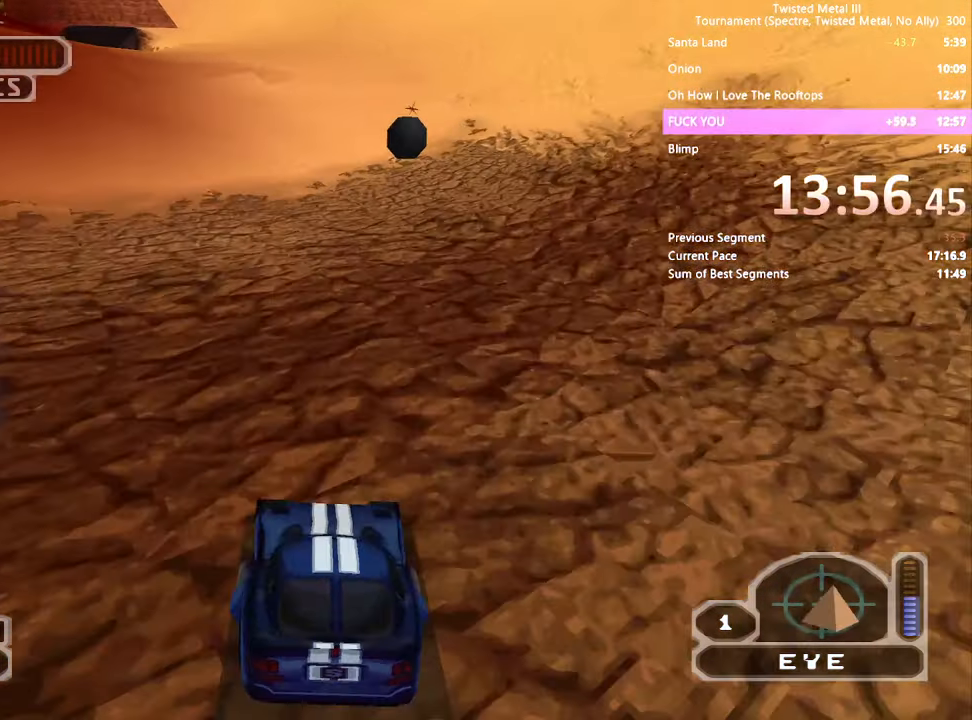
{"buttons": ["SQUARE"], "left_stick": "center", "right_stick": "center", "events": [[100, "DPAD_RIGHT", "down"], [200, "DPAD_RIGHT", "up"], [350, "DPAD_RIGHT", "down"], [450, "DPAD_RIGHT", "up"]]}
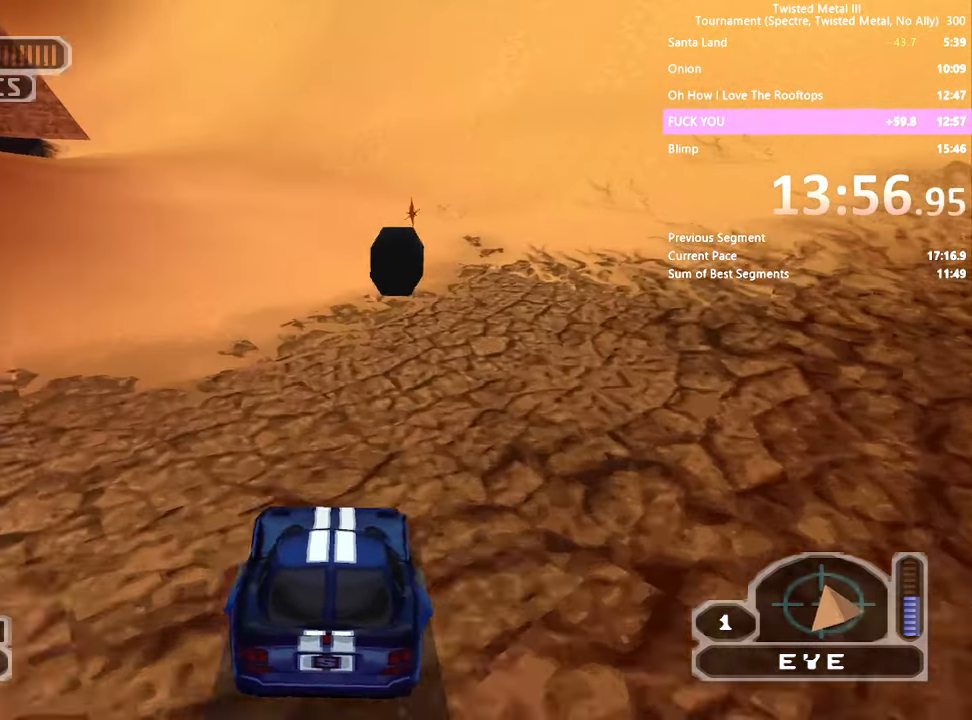
{"buttons": [], "left_stick": "center", "right_stick": "center", "events": [[200, "DPAD_LEFT", "down"], [417, "SQUARE", "up"], [467, "DPAD_LEFT", "up"]]}
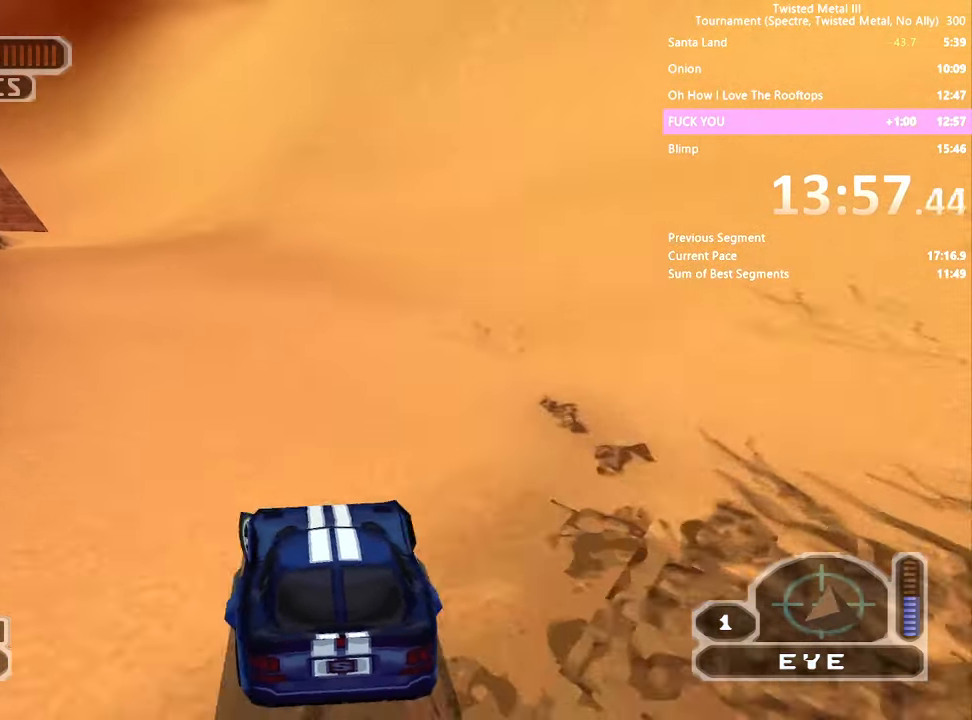
{"buttons": ["SQUARE", "DPAD_LEFT"], "left_stick": "center", "right_stick": "center", "events": [[117, "SQUARE", "down"], [450, "DPAD_LEFT", "down"]]}
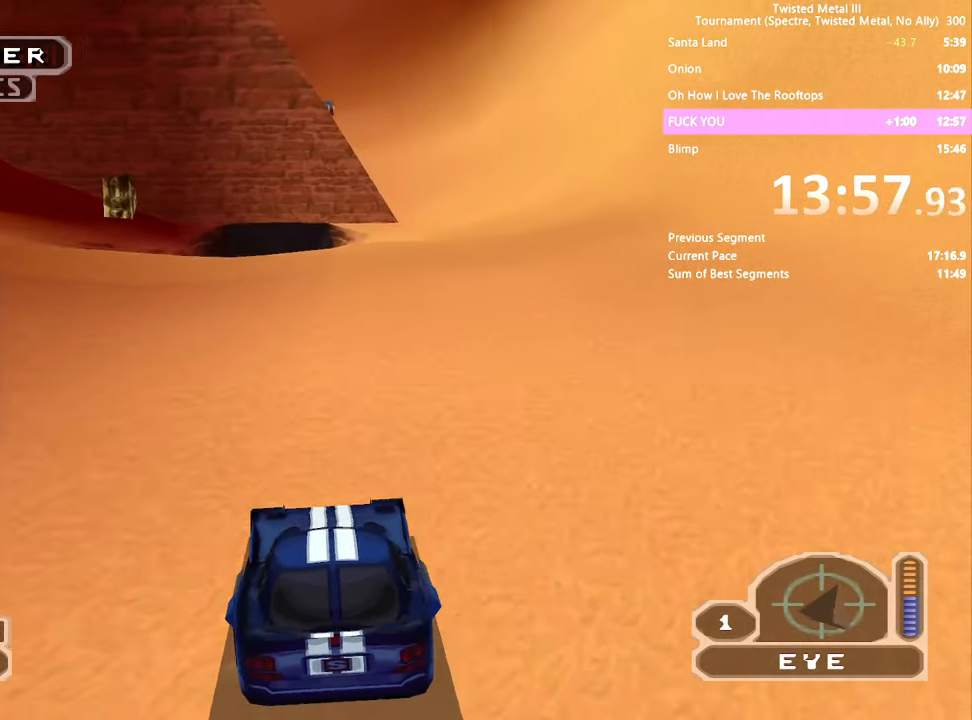
{"buttons": ["SQUARE"], "left_stick": "center", "right_stick": "center", "events": [[17, "DPAD_LEFT", "up"]]}
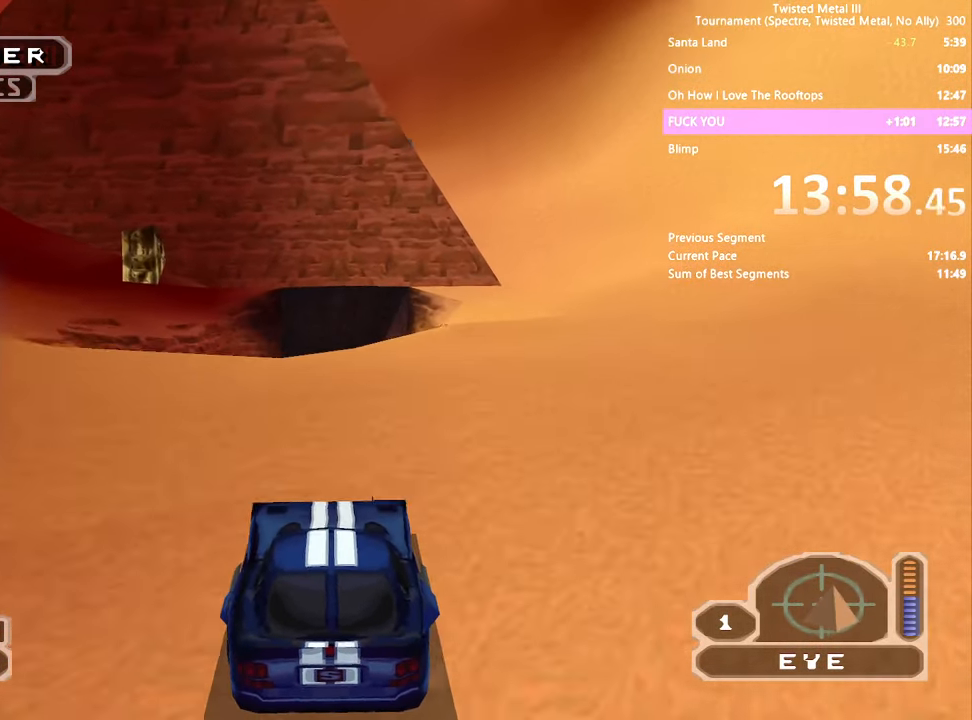
{"buttons": [], "left_stick": "center", "right_stick": "center", "events": [[167, "DPAD_RIGHT", "down"], [217, "DPAD_RIGHT", "up"], [500, "SQUARE", "up"]]}
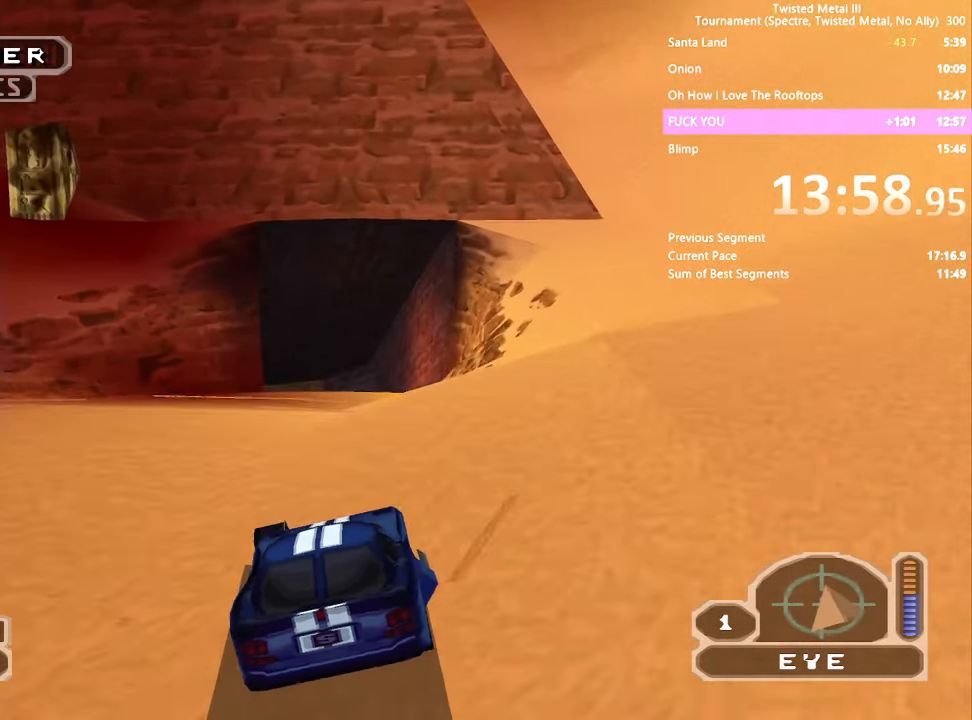
{"buttons": ["DPAD_RIGHT"], "left_stick": "center", "right_stick": "center", "events": [[500, "DPAD_RIGHT", "down"]]}
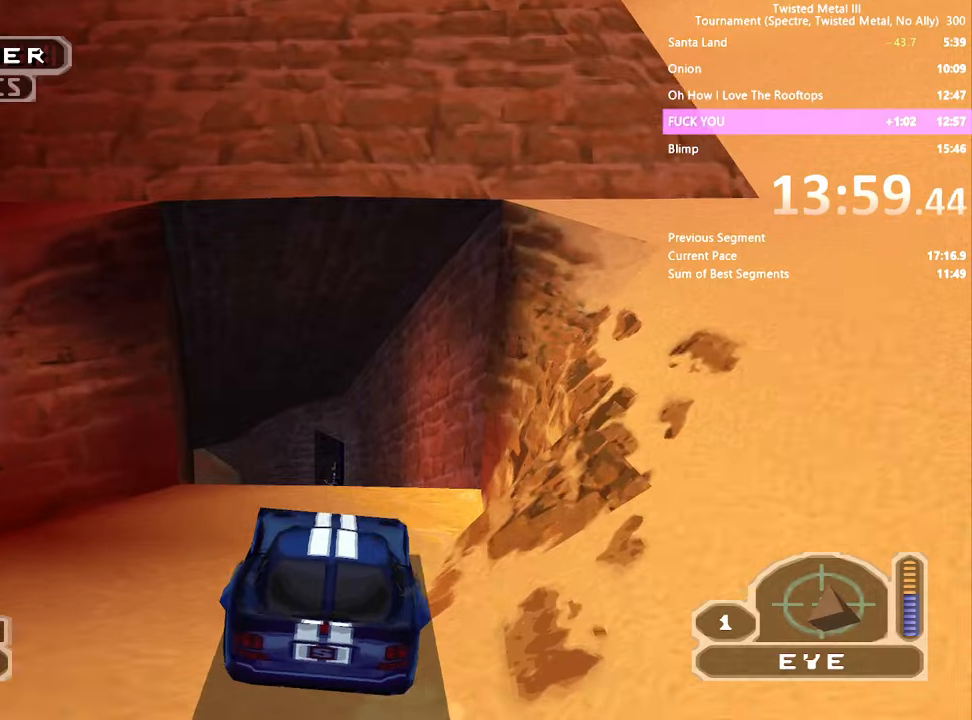
{"buttons": [], "left_stick": "center", "right_stick": "center", "events": [[50, "DPAD_RIGHT", "up"]]}
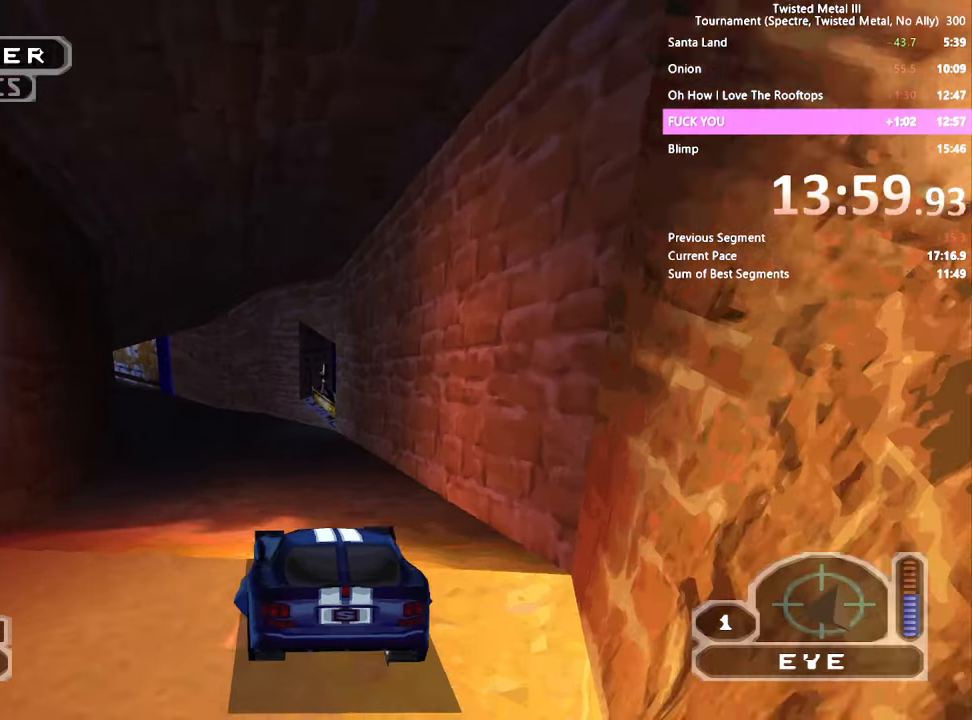
{"buttons": ["DPAD_UP"], "left_stick": "center", "right_stick": "center", "events": [[400, "DPAD_UP", "down"]]}
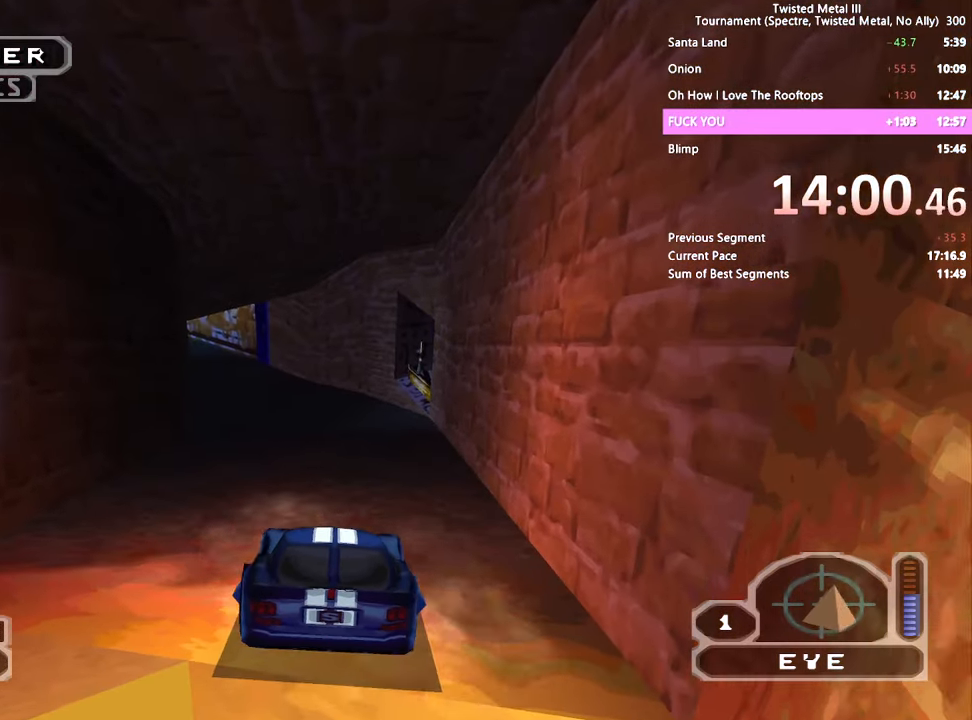
{"buttons": ["DPAD_UP"], "left_stick": "center", "right_stick": "center", "events": []}